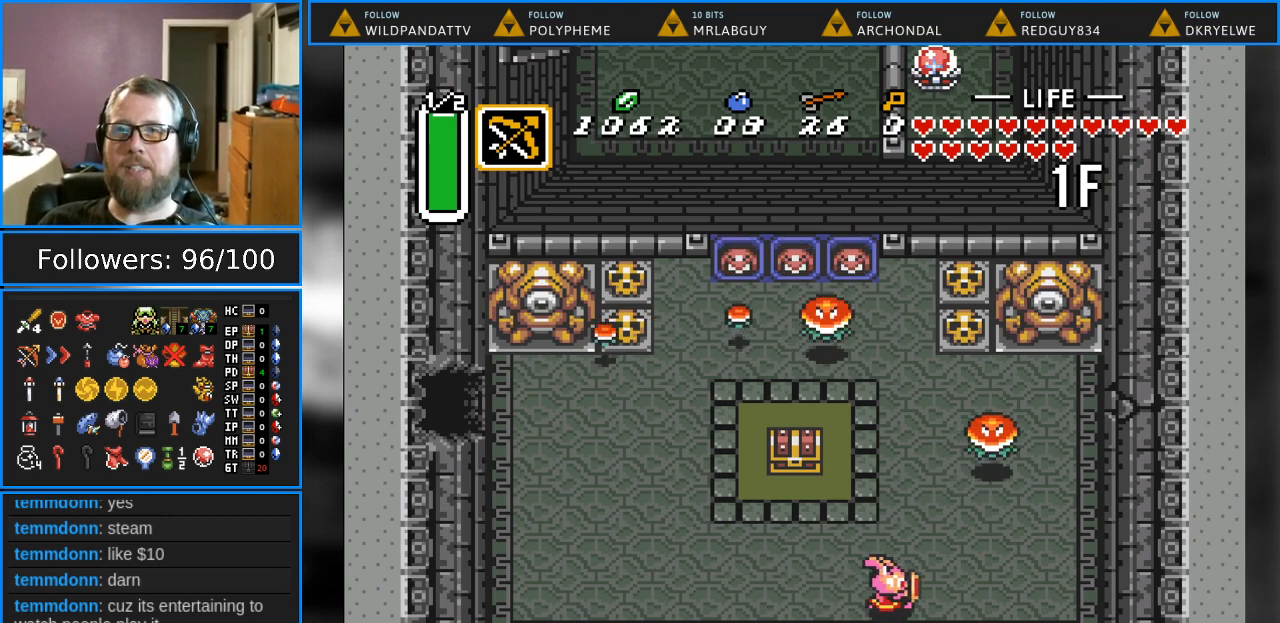
Gameplay with a controller (Nintendo layout); each line is a JSON object with the inputs held at the frame after it. "events" lists button and stick changes between this image and that frame as [ms after this image, input, new state], when the widget could be followed in between. Not read: L1 L3 R1 R3.
{"buttons": ["B", "DPAD_UP"], "events": [[350, "DPAD_UP", "down"], [450, "DPAD_RIGHT", "up"], [500, "B", "down"]]}
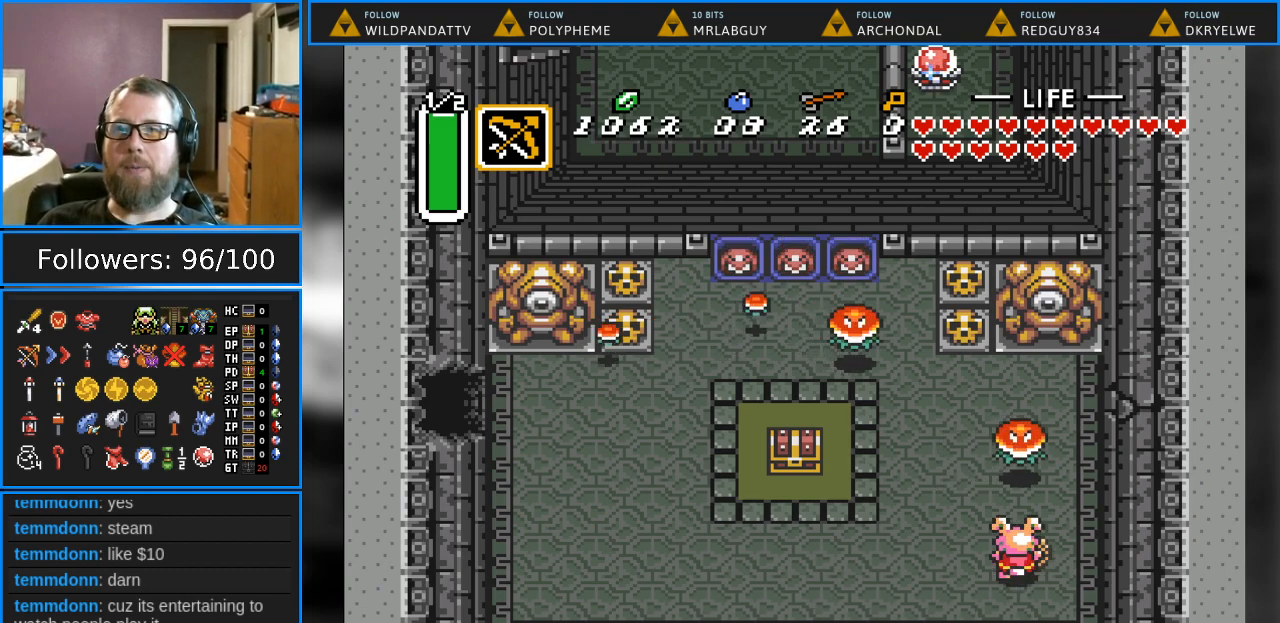
{"buttons": ["DPAD_LEFT"], "events": [[100, "DPAD_UP", "up"], [150, "B", "up"], [317, "DPAD_LEFT", "down"]]}
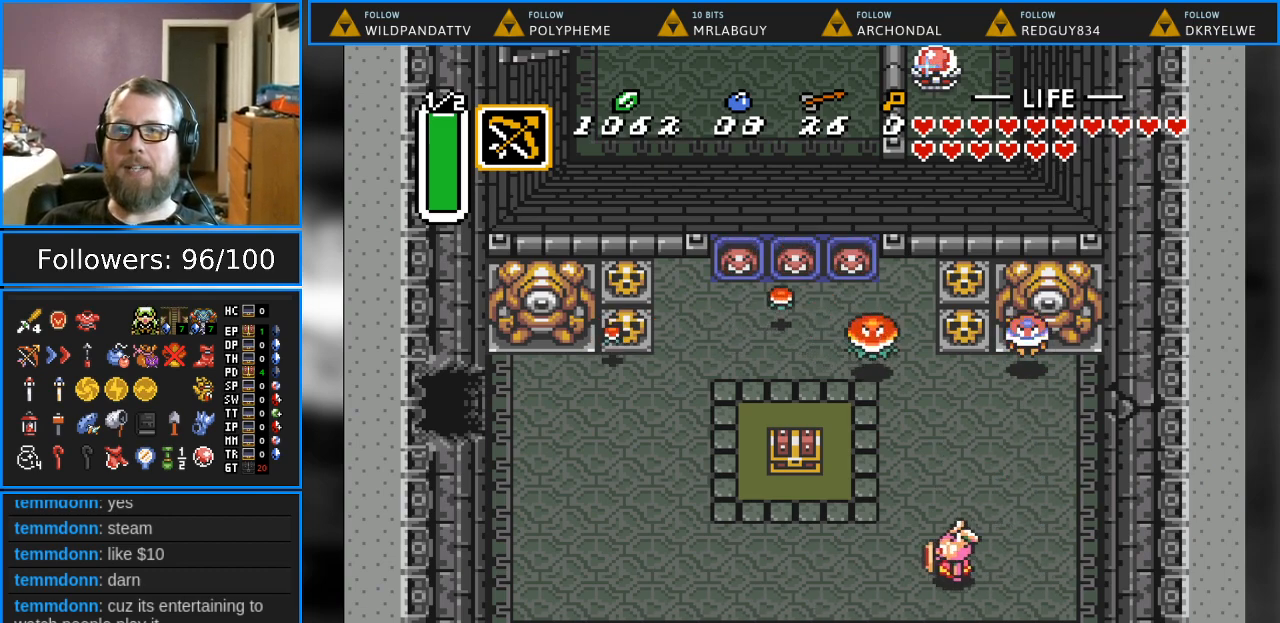
{"buttons": ["DPAD_UP", "DPAD_LEFT"], "events": [[500, "DPAD_UP", "down"]]}
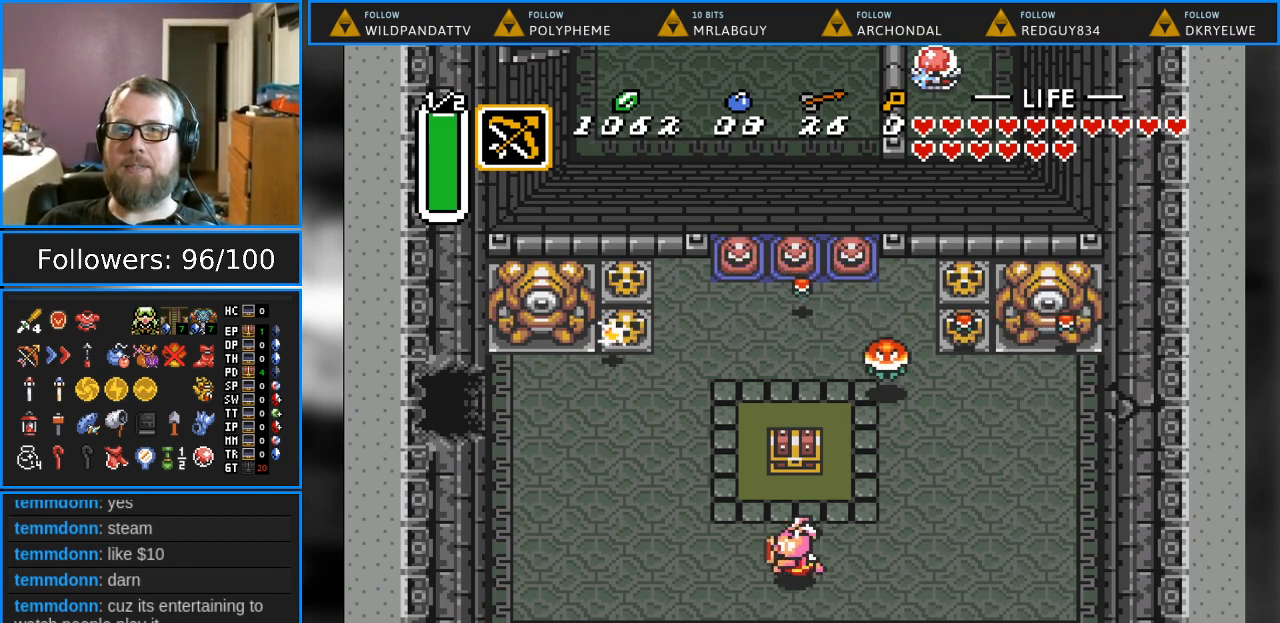
{"buttons": [], "events": [[50, "DPAD_LEFT", "up"], [300, "A", "down"], [483, "DPAD_UP", "up"], [500, "A", "up"]]}
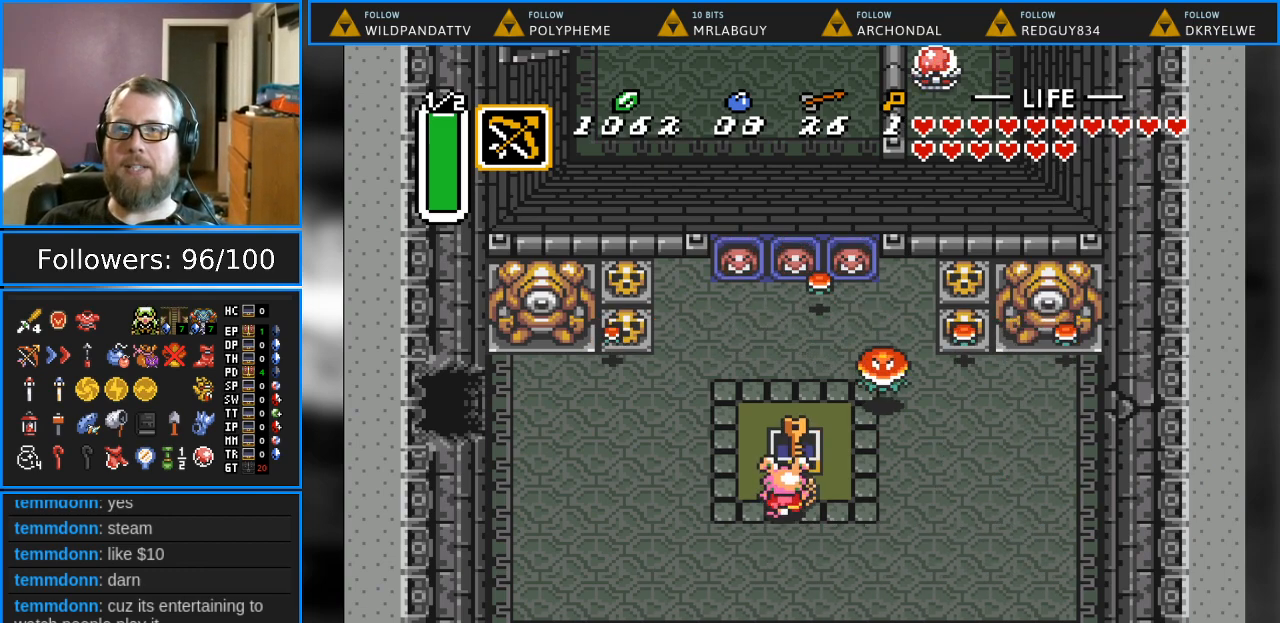
{"buttons": [], "events": []}
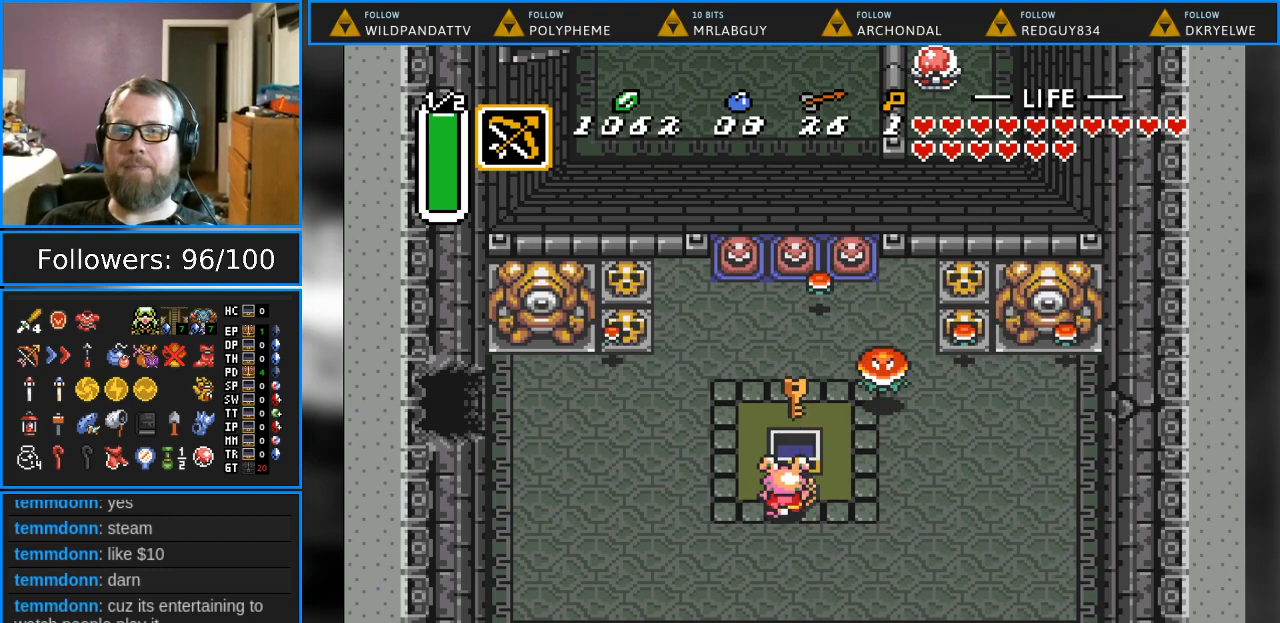
{"buttons": ["DPAD_LEFT"], "events": [[33, "DPAD_LEFT", "down"]]}
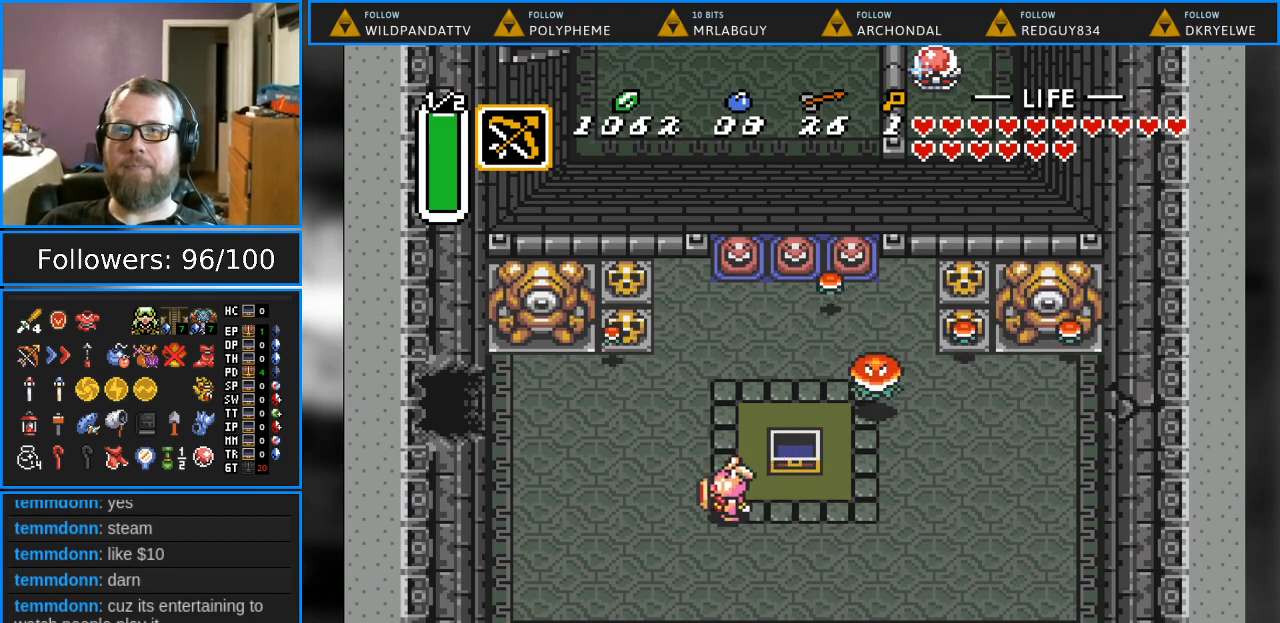
{"buttons": ["DPAD_LEFT"], "events": []}
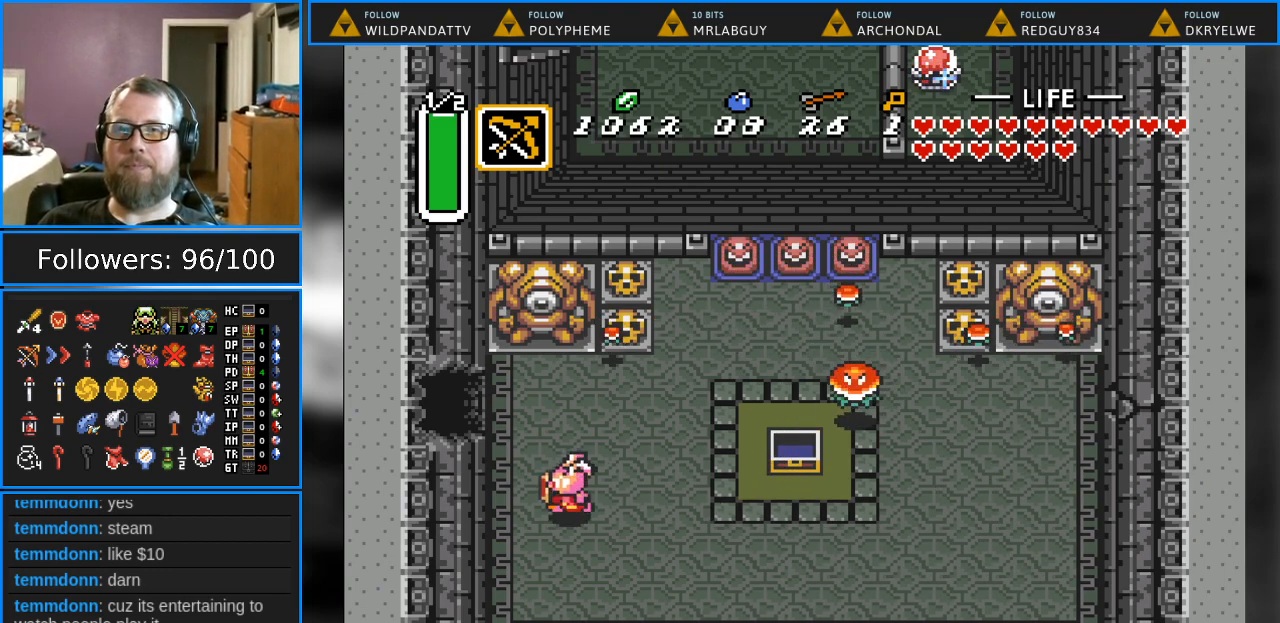
{"buttons": ["DPAD_UP", "DPAD_LEFT"], "events": [[117, "DPAD_UP", "down"]]}
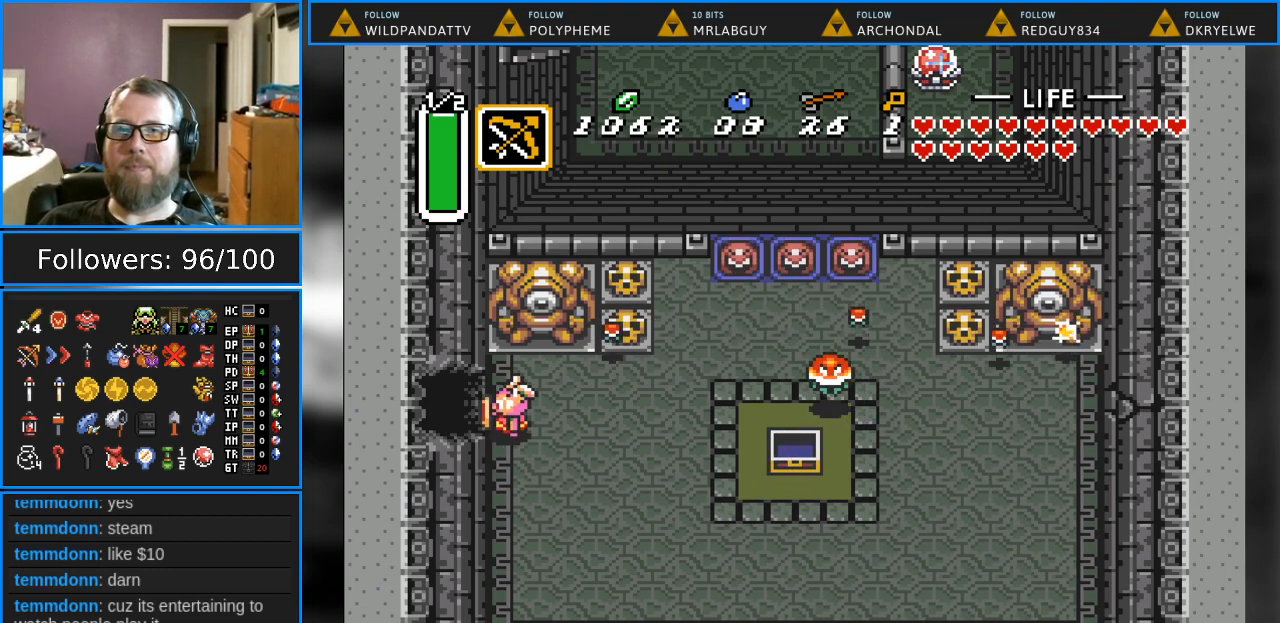
{"buttons": ["DPAD_LEFT"], "events": [[50, "DPAD_UP", "up"]]}
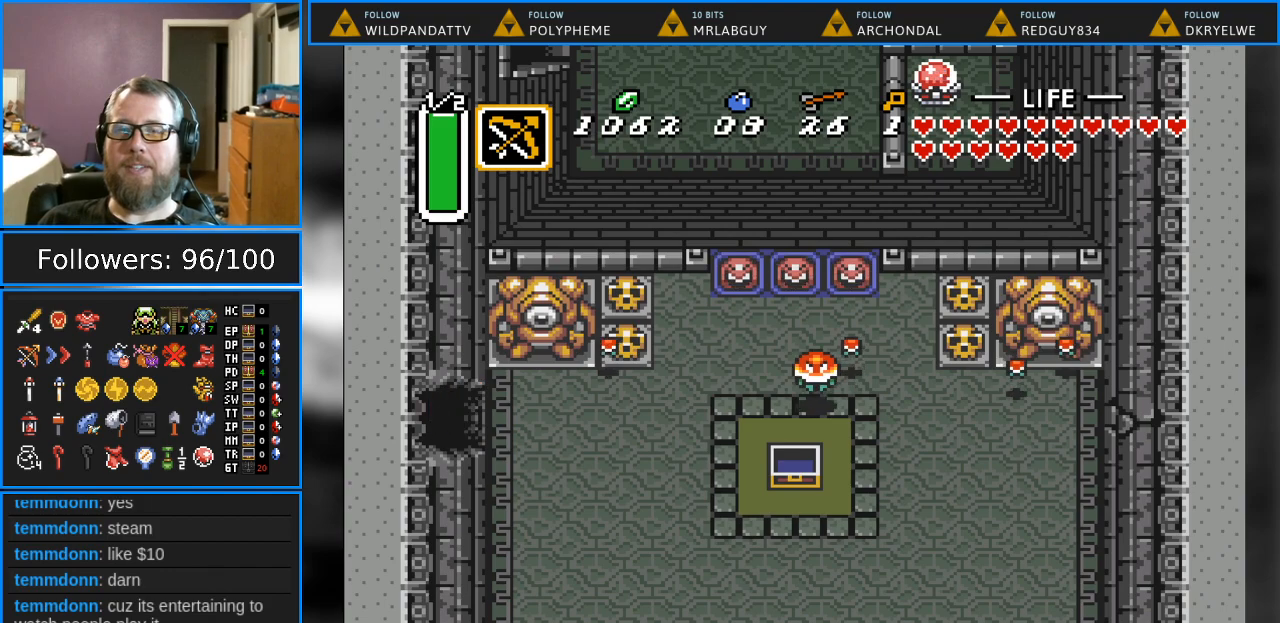
{"buttons": [], "events": [[433, "DPAD_LEFT", "up"]]}
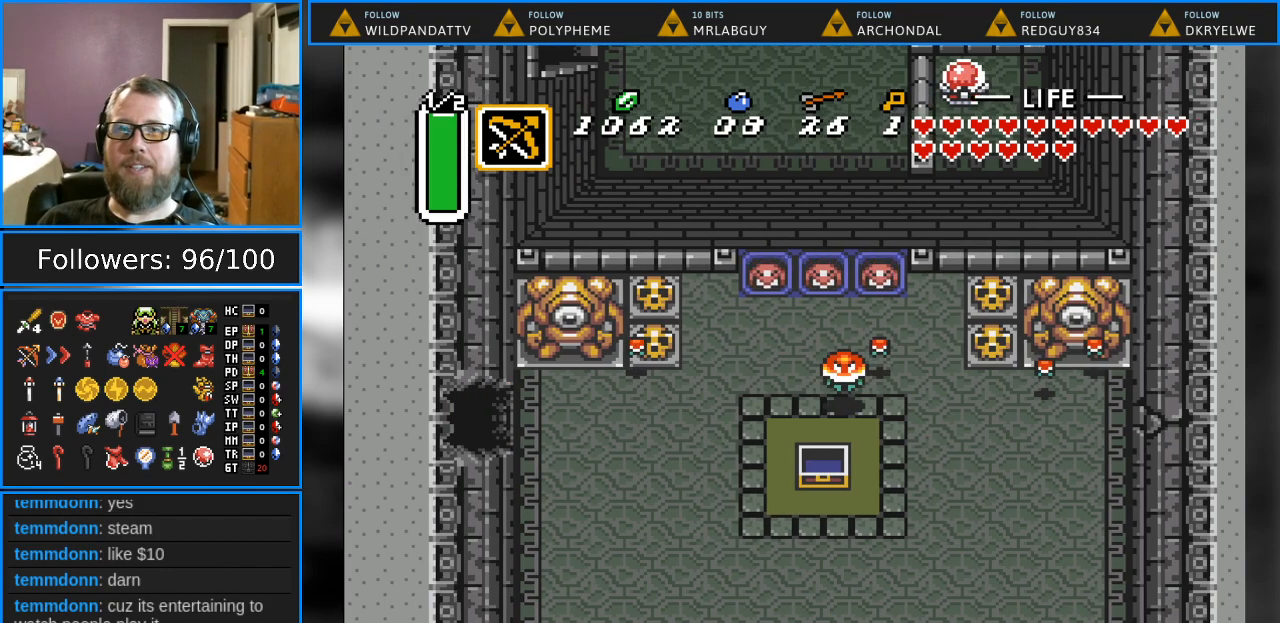
{"buttons": [], "events": []}
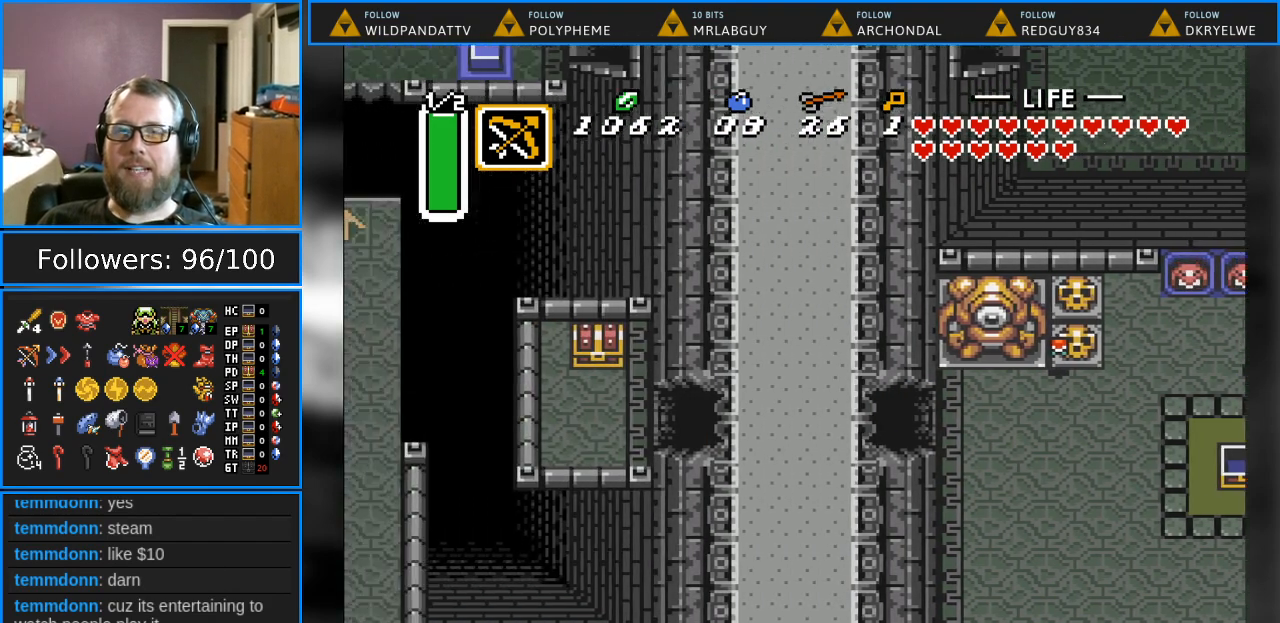
{"buttons": [], "events": []}
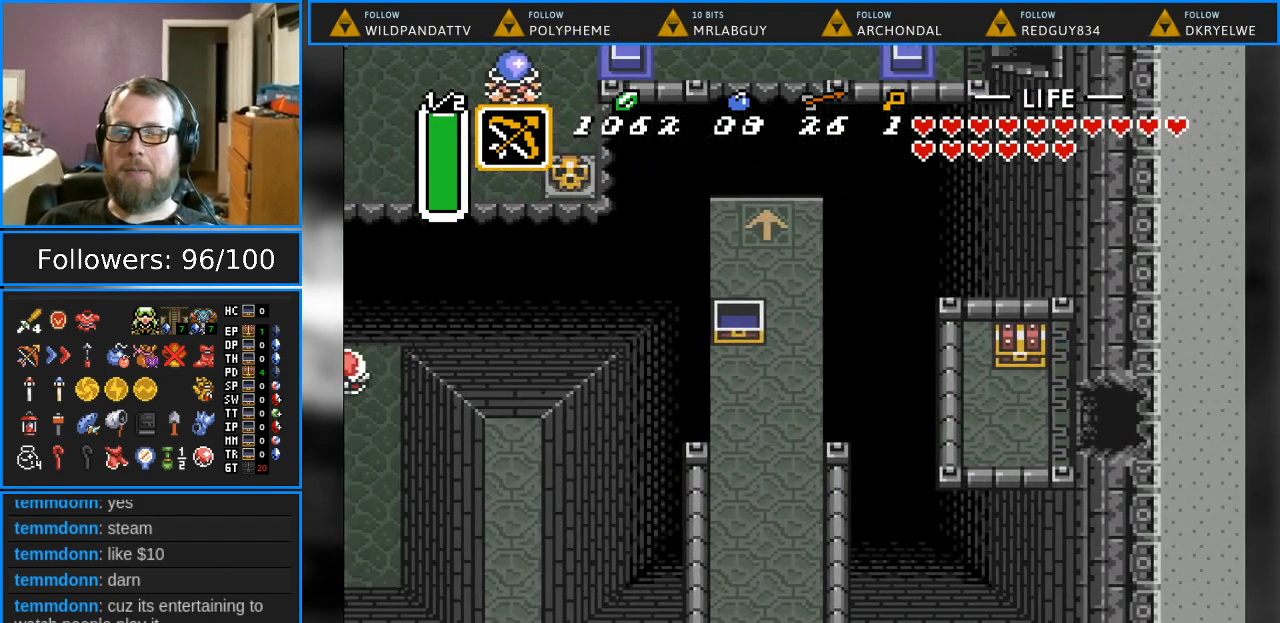
{"buttons": ["DPAD_UP"], "events": [[83, "DPAD_LEFT", "down"], [467, "DPAD_LEFT", "up"], [467, "DPAD_UP", "down"]]}
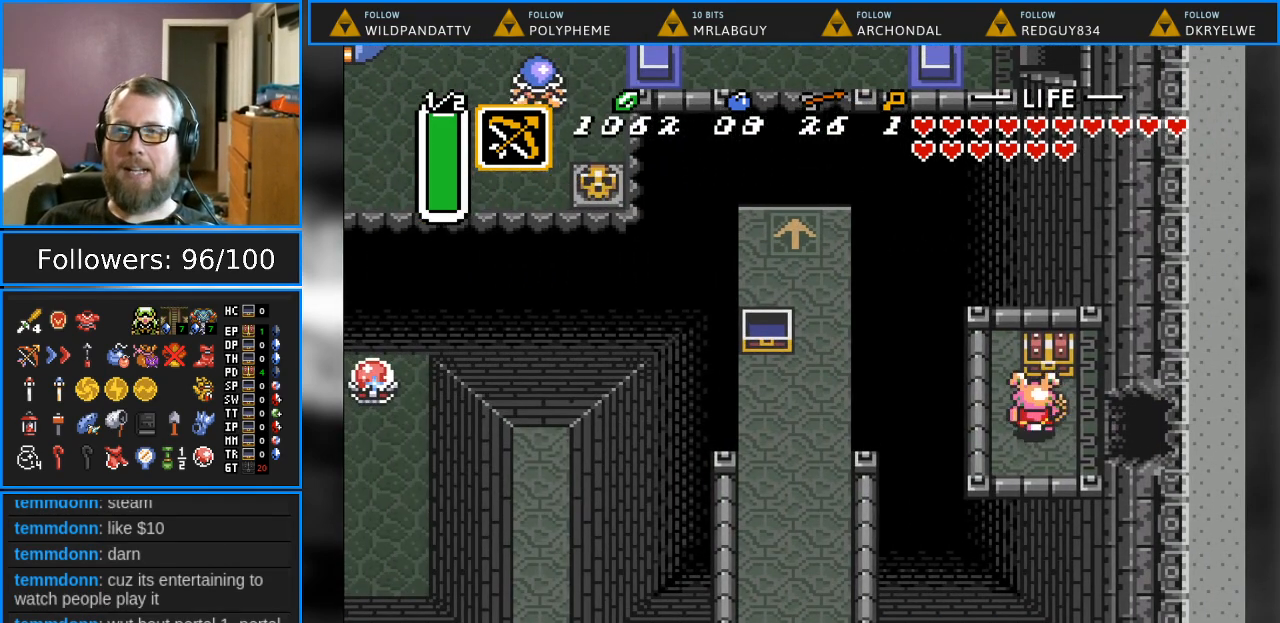
{"buttons": [], "events": [[133, "A", "down"], [350, "A", "up"], [350, "DPAD_UP", "up"]]}
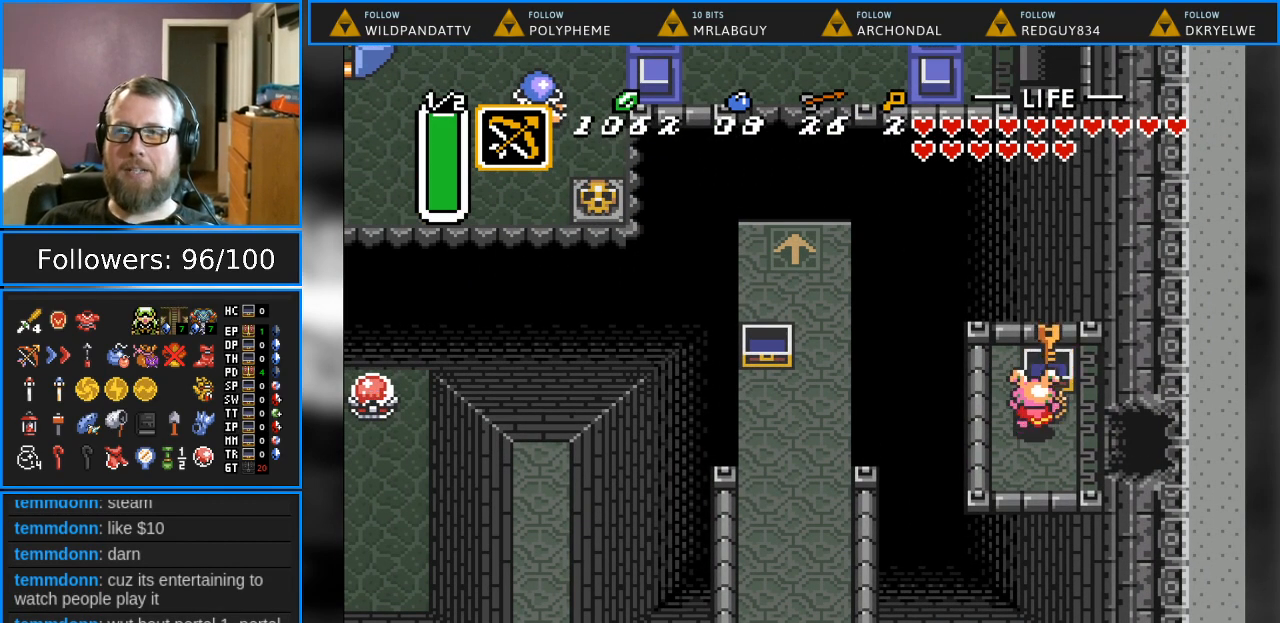
{"buttons": [], "events": []}
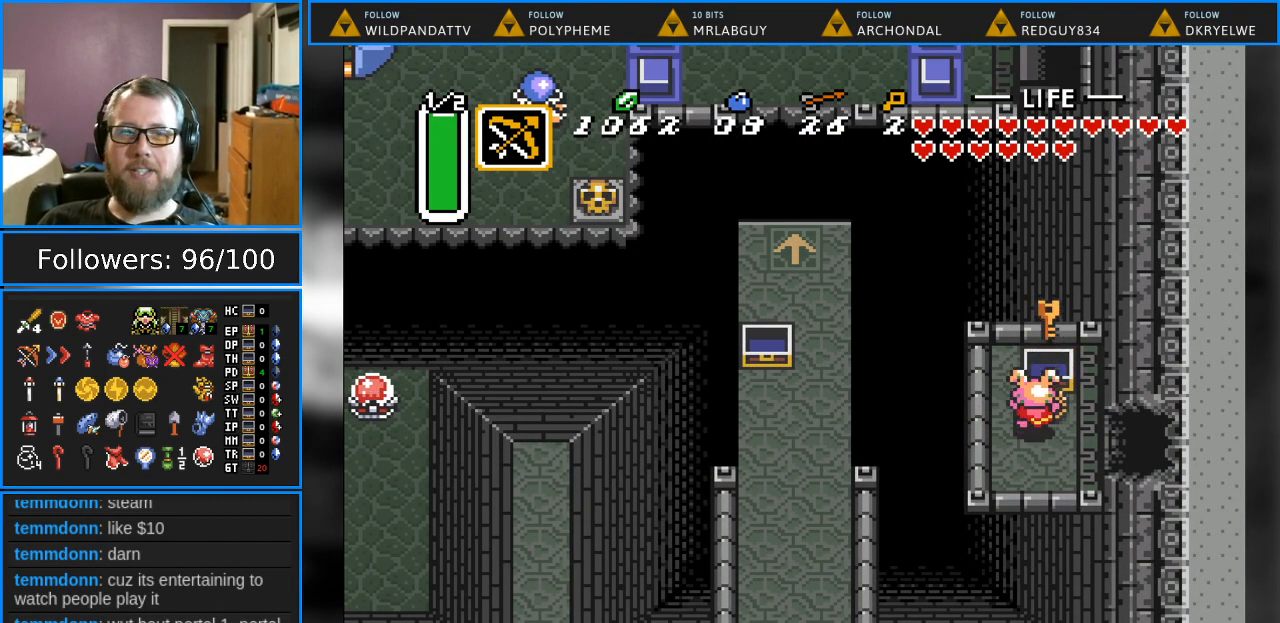
{"buttons": [], "events": [[300, "DPAD_DOWN", "down"], [467, "DPAD_RIGHT", "down"], [483, "DPAD_DOWN", "up"], [500, "DPAD_RIGHT", "up"]]}
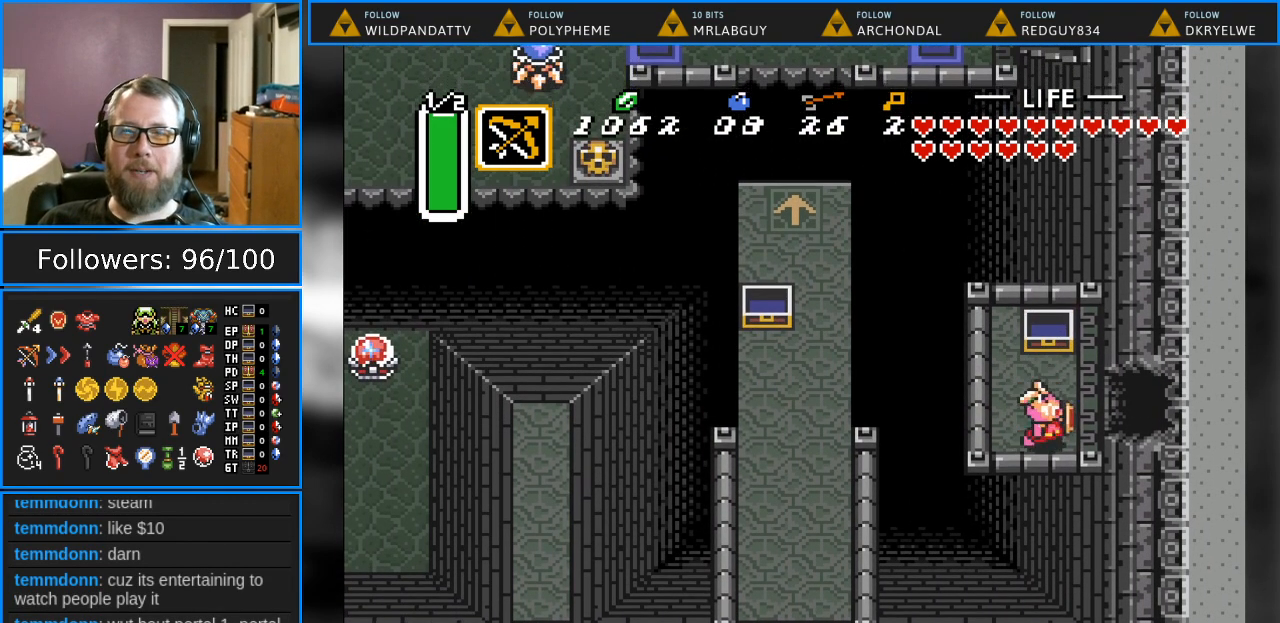
{"buttons": ["DPAD_RIGHT"], "events": [[17, "DPAD_RIGHT", "down"]]}
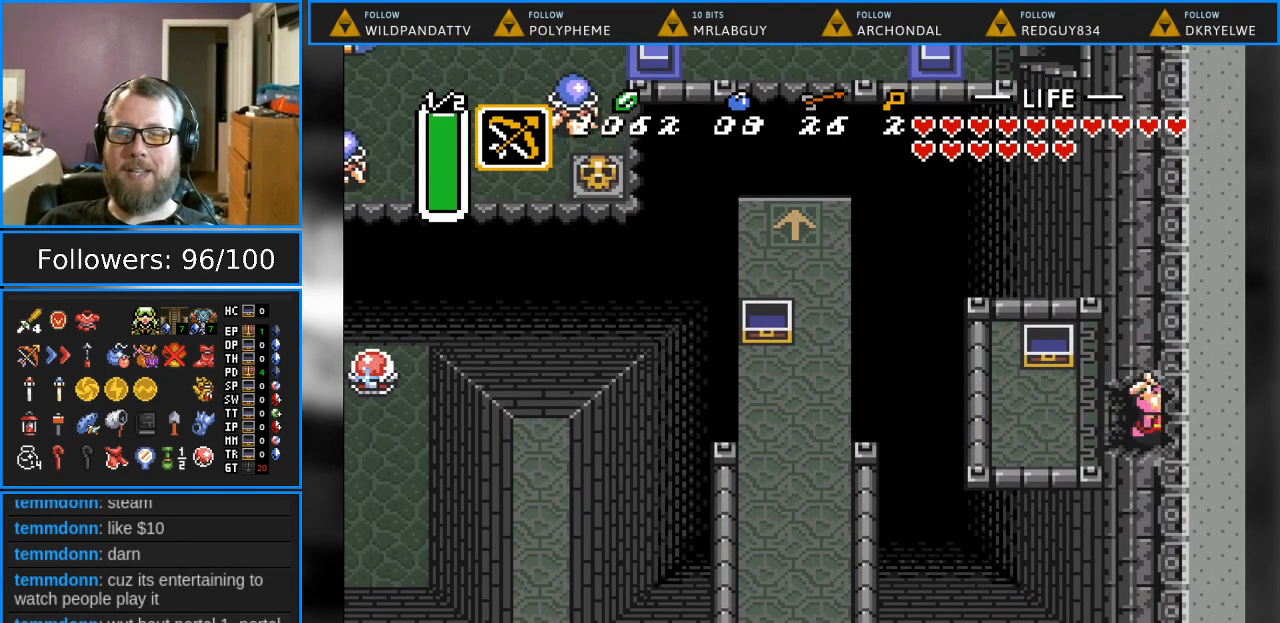
{"buttons": ["DPAD_RIGHT"], "events": []}
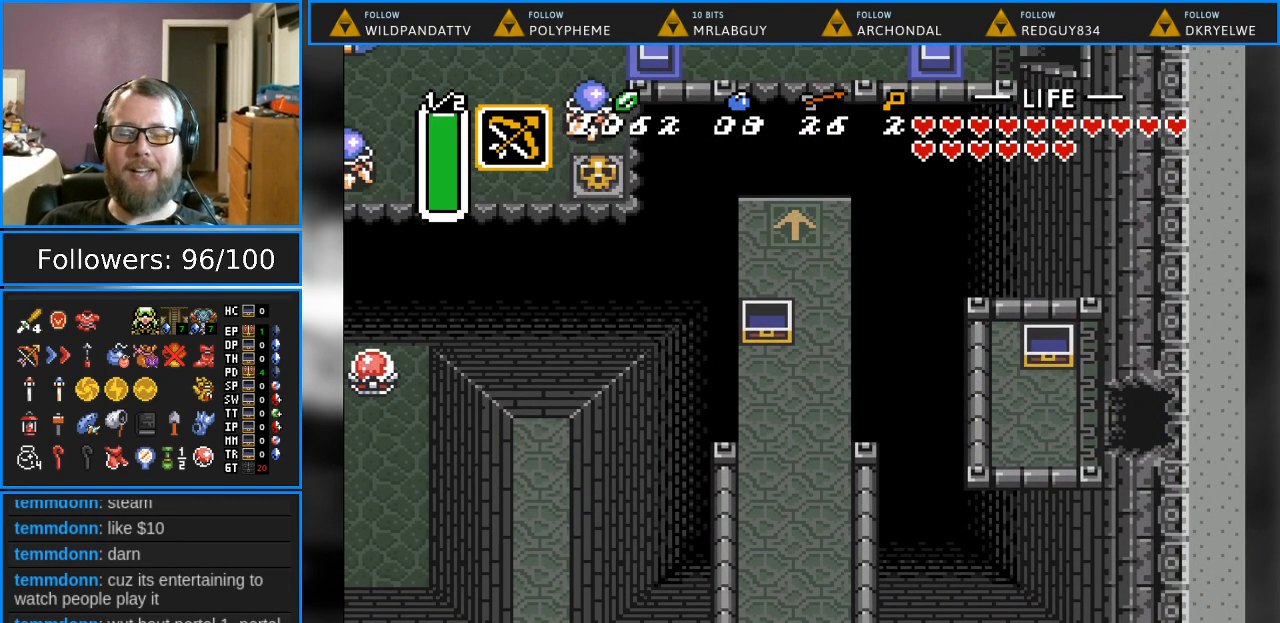
{"buttons": [], "events": [[33, "DPAD_RIGHT", "up"]]}
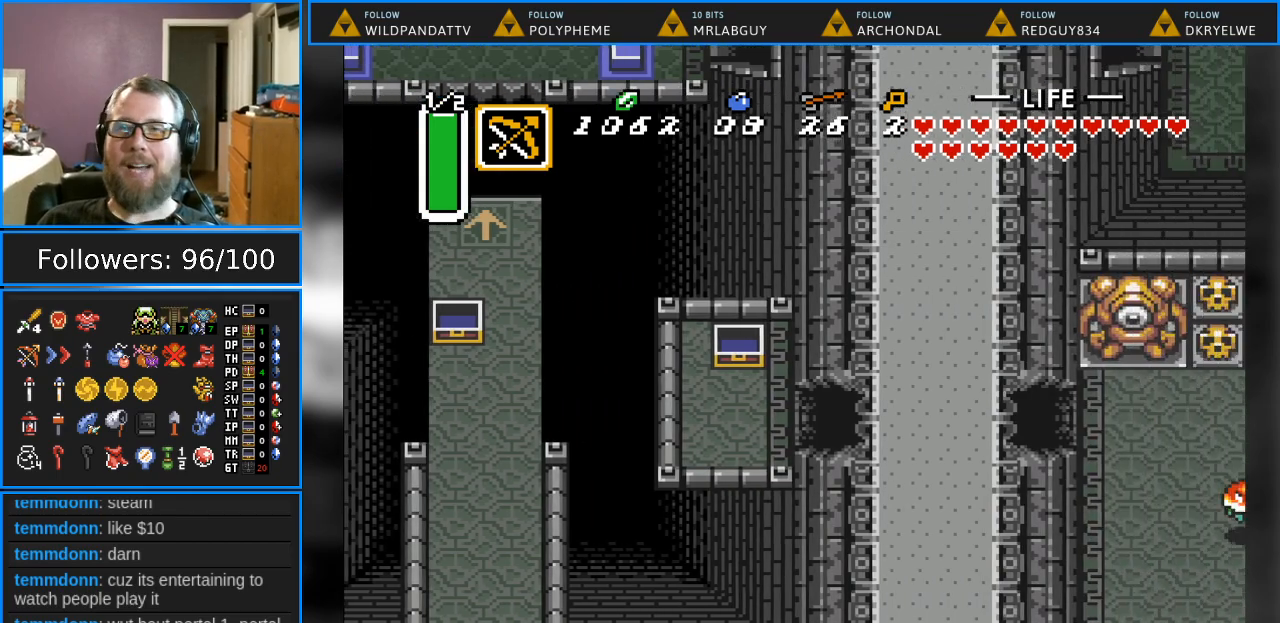
{"buttons": [], "events": []}
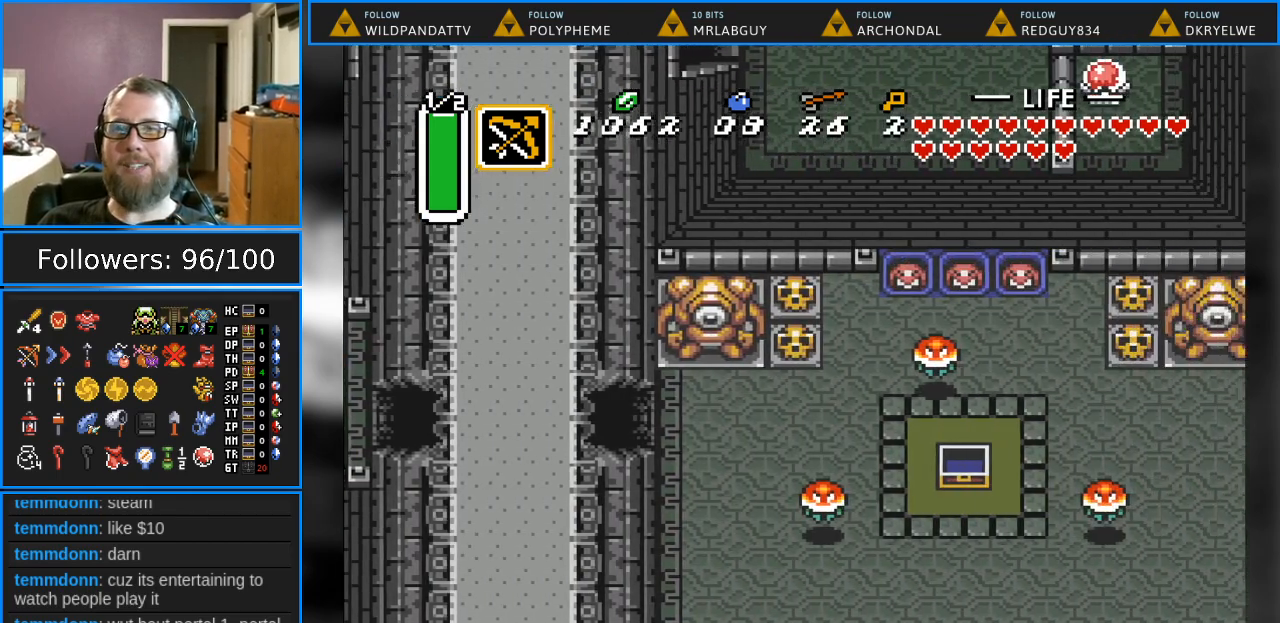
{"buttons": ["DPAD_RIGHT"], "events": [[433, "DPAD_RIGHT", "down"]]}
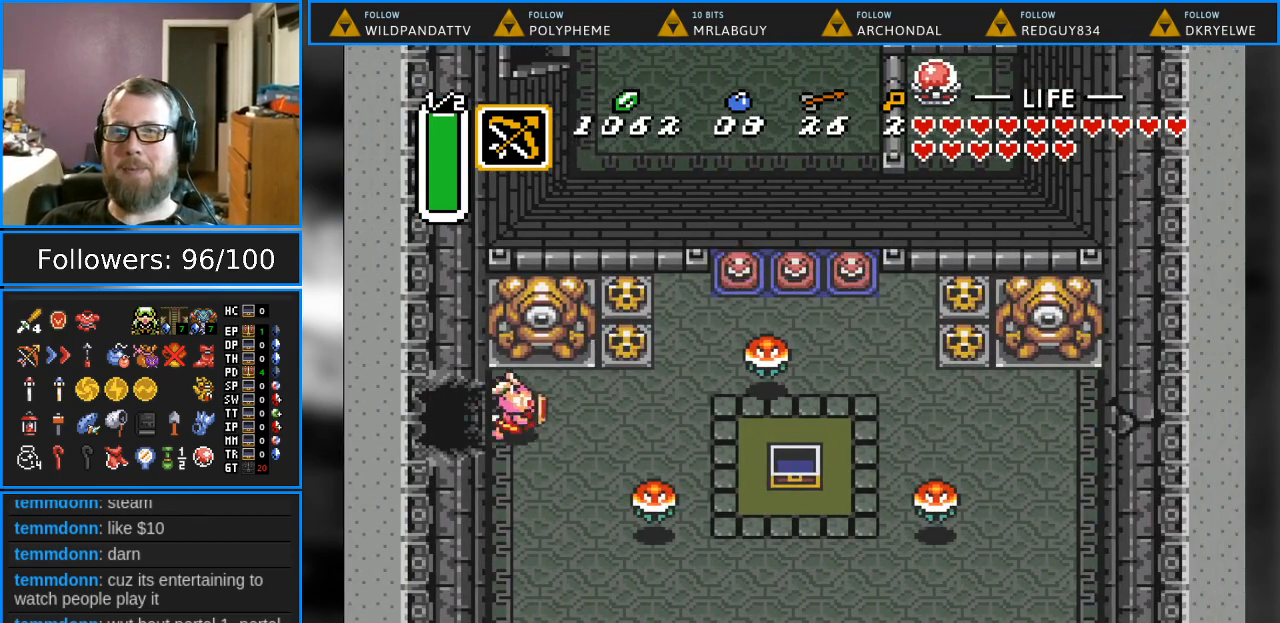
{"buttons": ["DPAD_UP", "DPAD_RIGHT"], "events": [[350, "DPAD_RIGHT", "up"], [350, "DPAD_UP", "down"], [483, "DPAD_RIGHT", "down"]]}
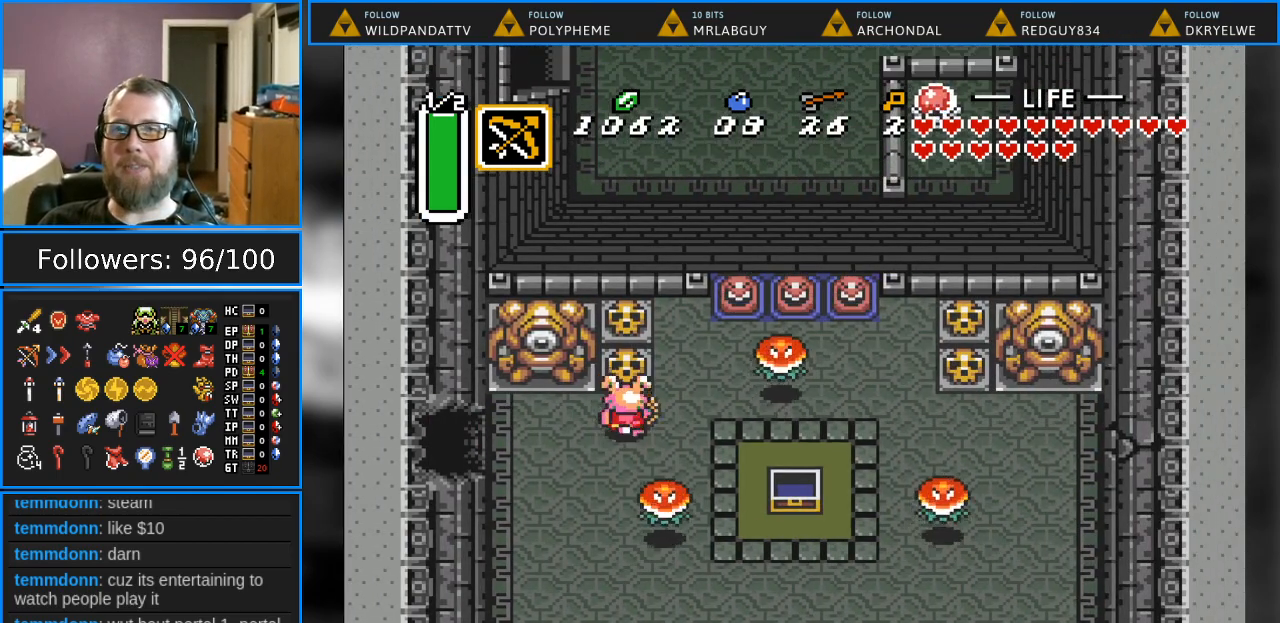
{"buttons": ["DPAD_RIGHT"], "events": [[233, "DPAD_RIGHT", "up"], [433, "DPAD_RIGHT", "down"], [450, "DPAD_UP", "up"]]}
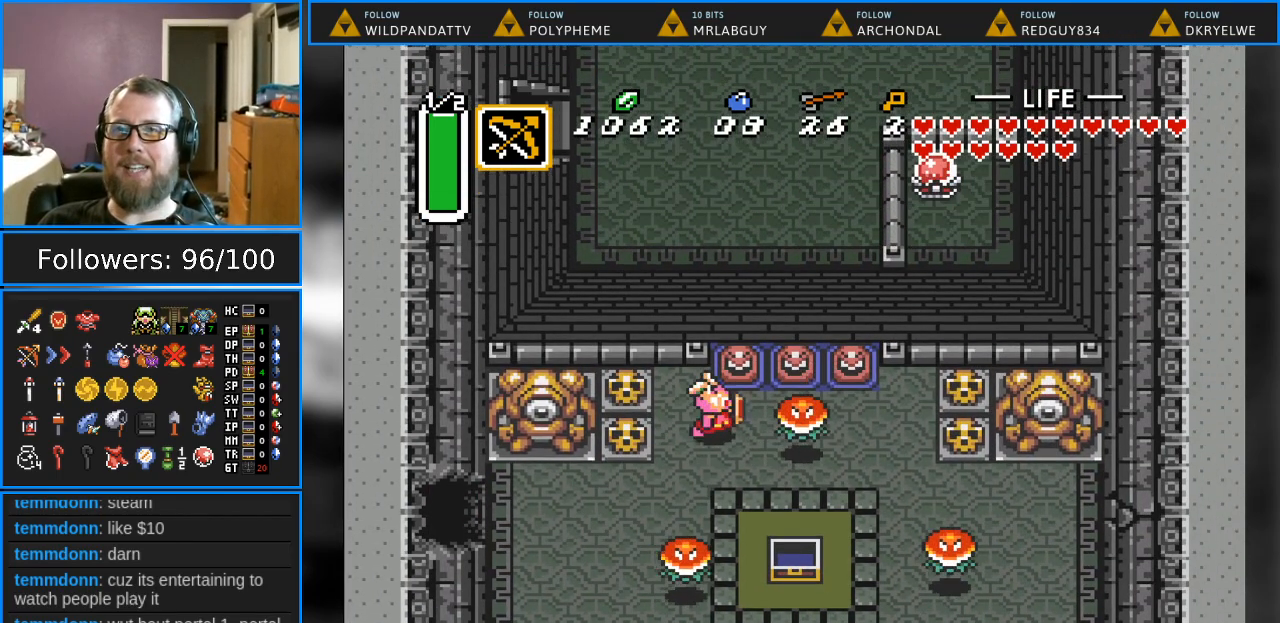
{"buttons": [], "events": [[100, "B", "down"], [100, "DPAD_RIGHT", "up"], [367, "B", "up"]]}
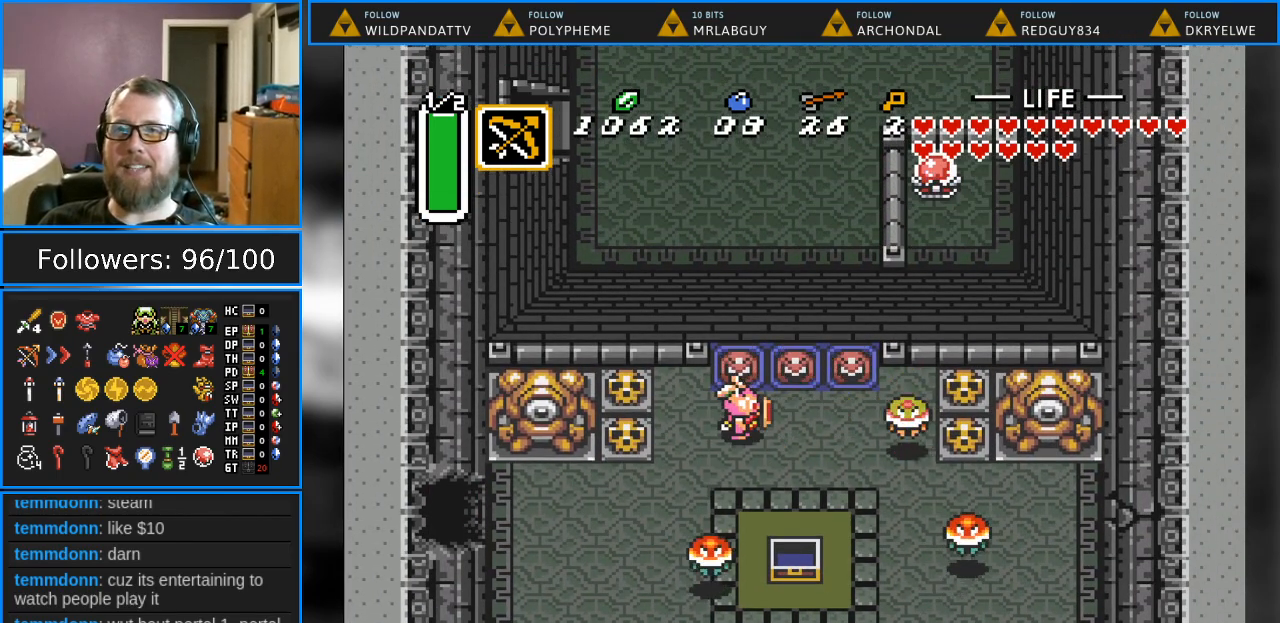
{"buttons": ["START"], "events": [[133, "DPAD_RIGHT", "down"], [167, "DPAD_UP", "down"], [200, "DPAD_RIGHT", "up"], [350, "DPAD_UP", "up"], [350, "START", "down"]]}
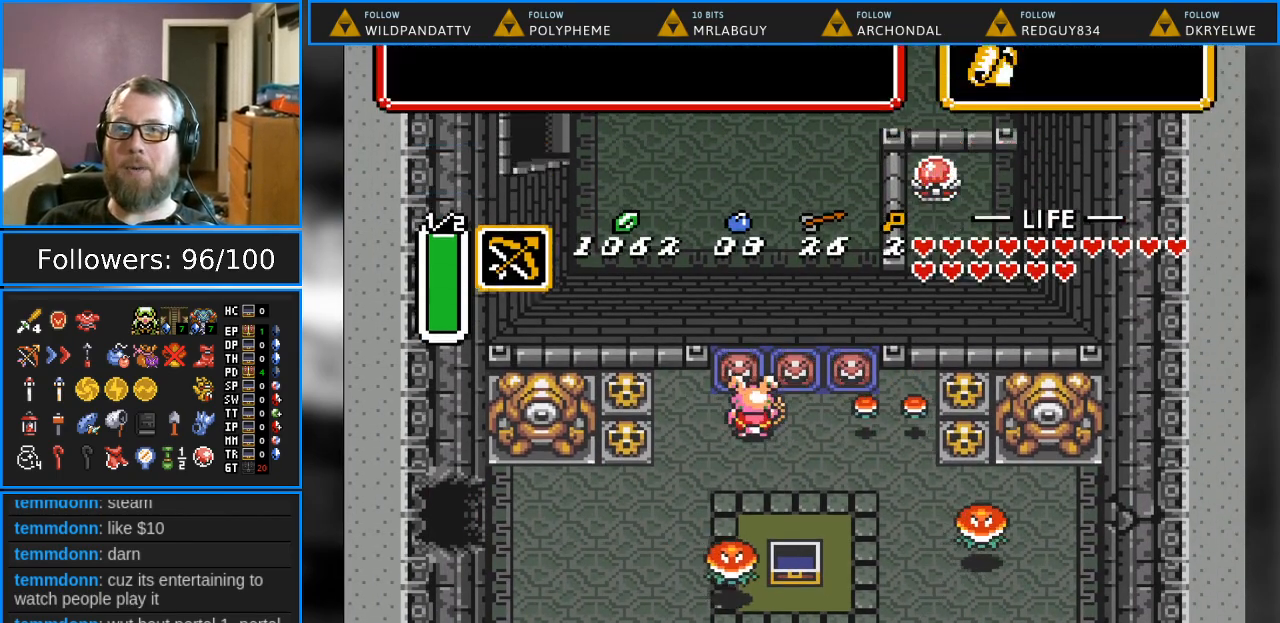
{"buttons": [], "events": [[50, "START", "up"]]}
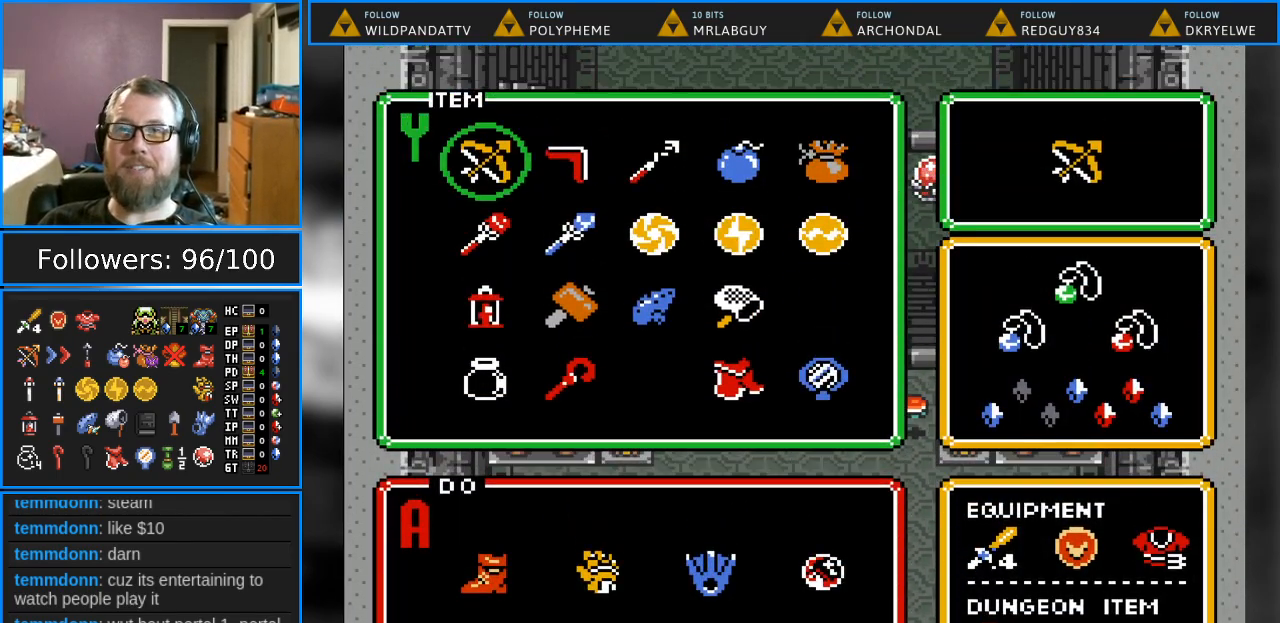
{"buttons": ["DPAD_DOWN"], "events": [[283, "DPAD_RIGHT", "down"], [383, "DPAD_RIGHT", "up"], [433, "DPAD_DOWN", "down"]]}
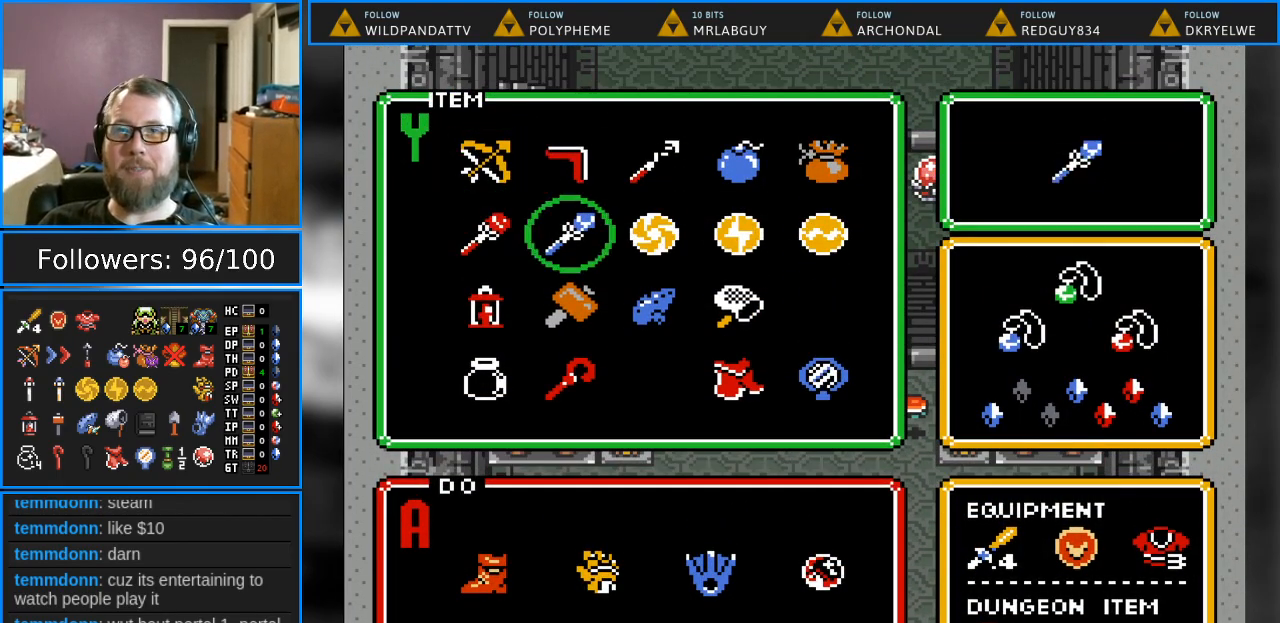
{"buttons": [], "events": [[50, "DPAD_DOWN", "up"], [100, "DPAD_DOWN", "down"], [233, "DPAD_DOWN", "up"], [233, "START", "down"], [433, "START", "up"]]}
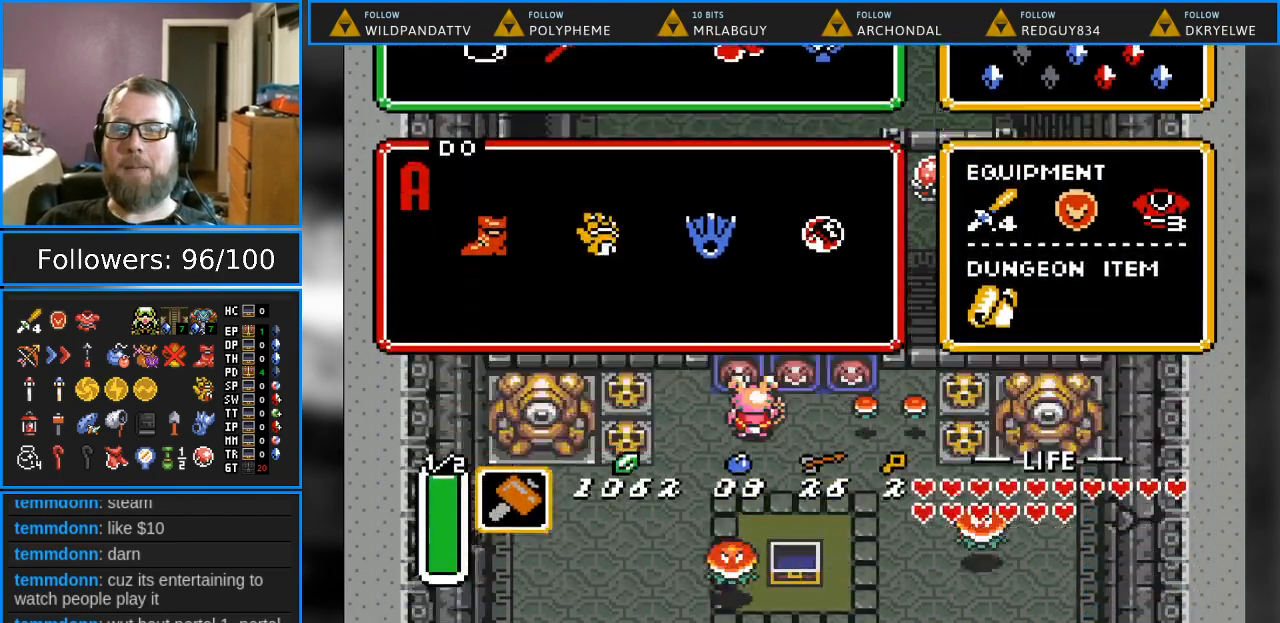
{"buttons": ["DPAD_UP"], "events": [[267, "DPAD_LEFT", "down"], [367, "DPAD_LEFT", "up"], [417, "DPAD_UP", "down"]]}
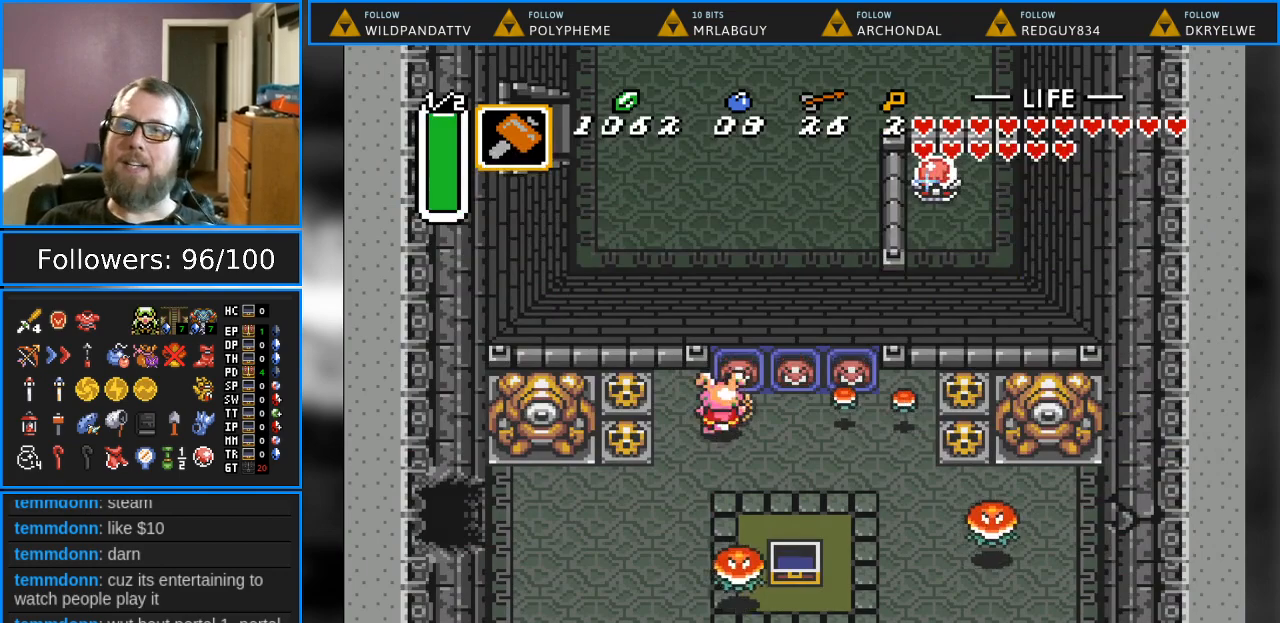
{"buttons": ["DPAD_UP"], "events": [[67, "Y", "down"], [233, "DPAD_RIGHT", "down"], [250, "Y", "up"], [317, "DPAD_RIGHT", "up"]]}